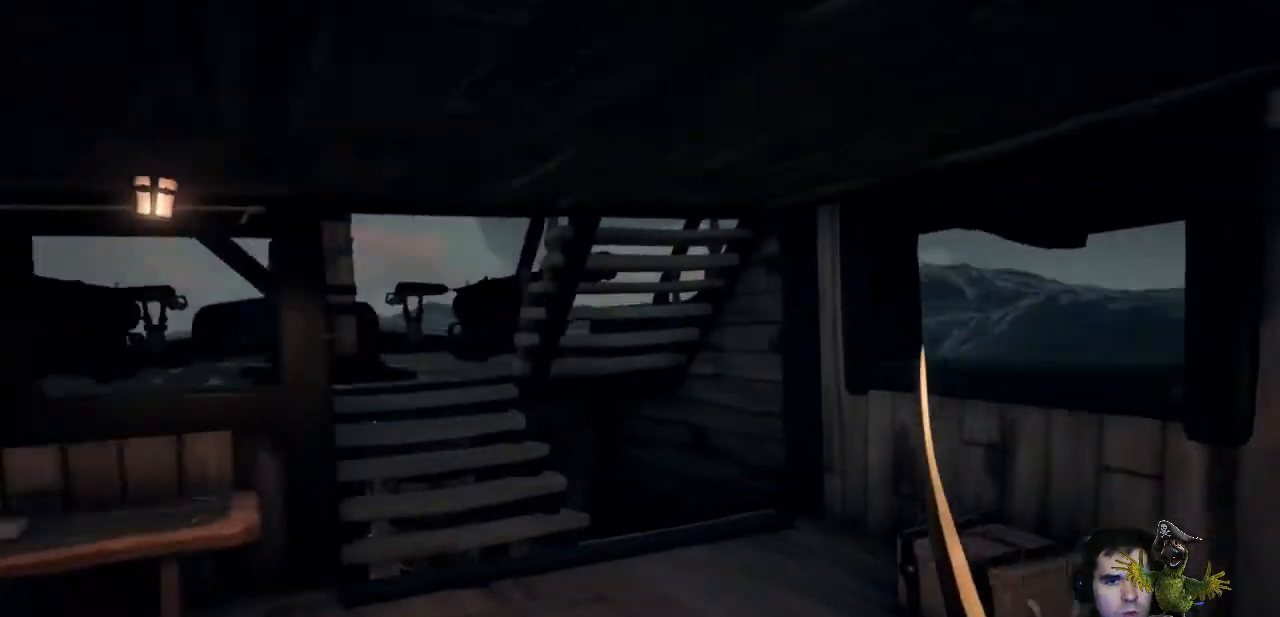
Gameplay with a controller (Xbox layout); each line is a JSON object with the inputs held at the frame after it. "events" lists button and stick changes between this image and that frame as [ms after this image, input, new state], when the widget could be followed in between. Not read: R3.
{"buttons": [], "left_stick": "up", "right_stick": "up-left", "events": [[467, "right_stick", "up-left"]]}
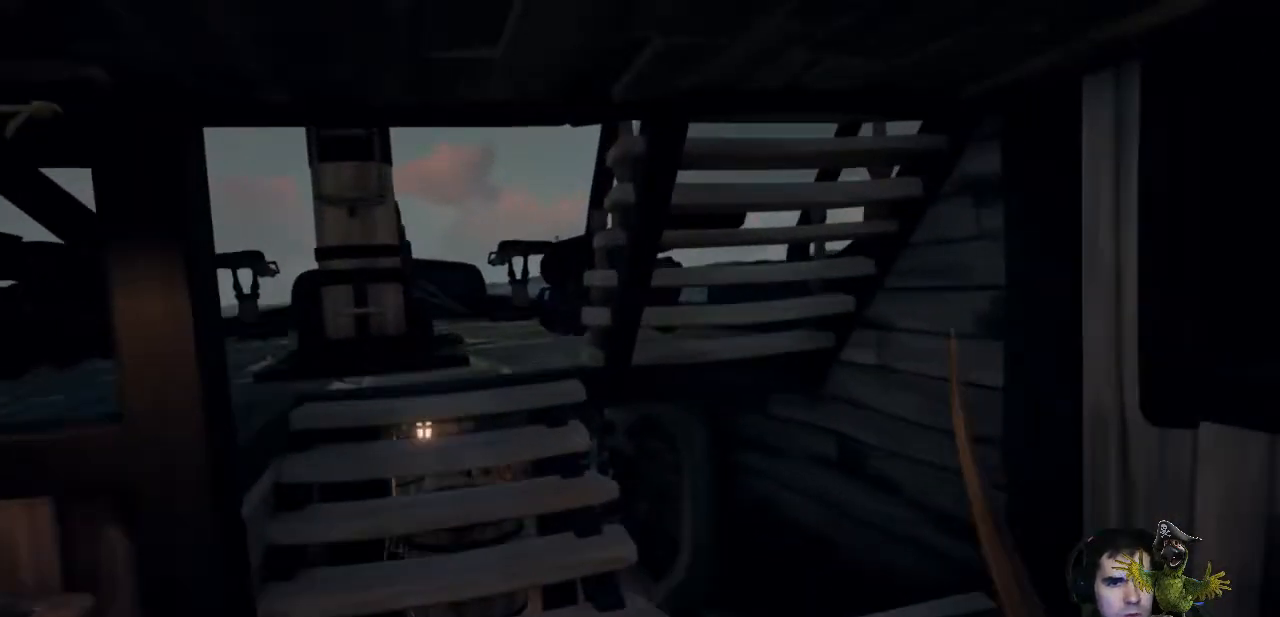
{"buttons": [], "left_stick": "up", "right_stick": "center", "events": [[33, "left_stick", "up-left"], [67, "right_stick", "center"], [433, "left_stick", "up"]]}
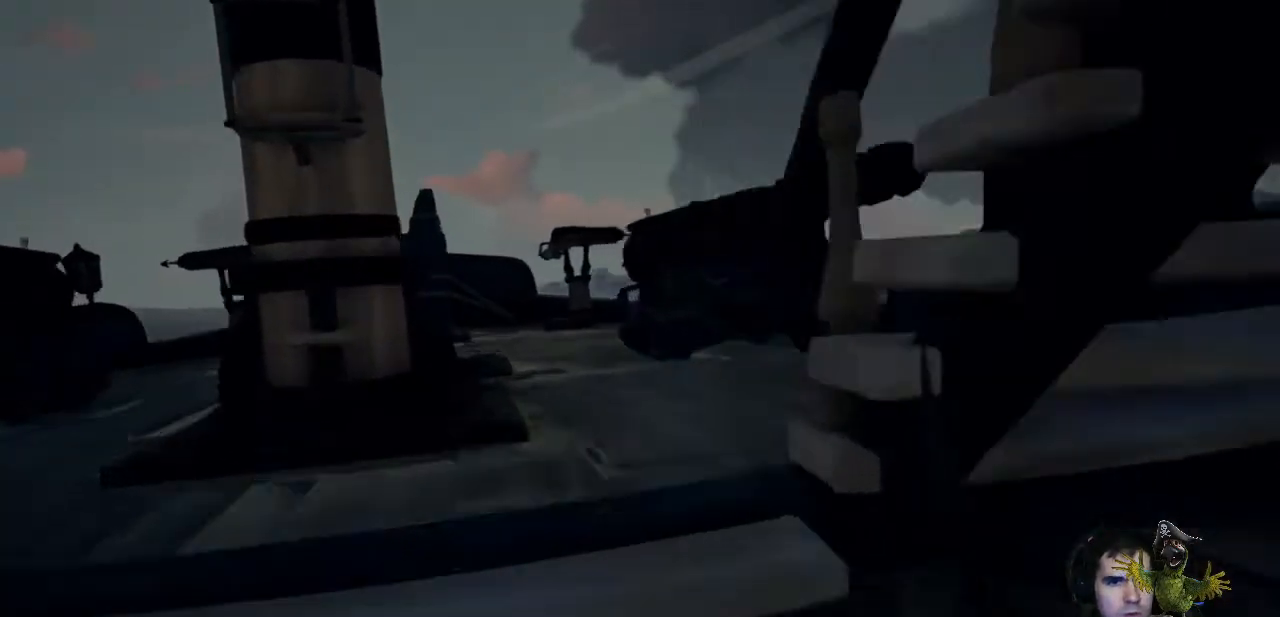
{"buttons": [], "left_stick": "center", "right_stick": "right", "events": [[133, "right_stick", "right"], [467, "left_stick", "center"]]}
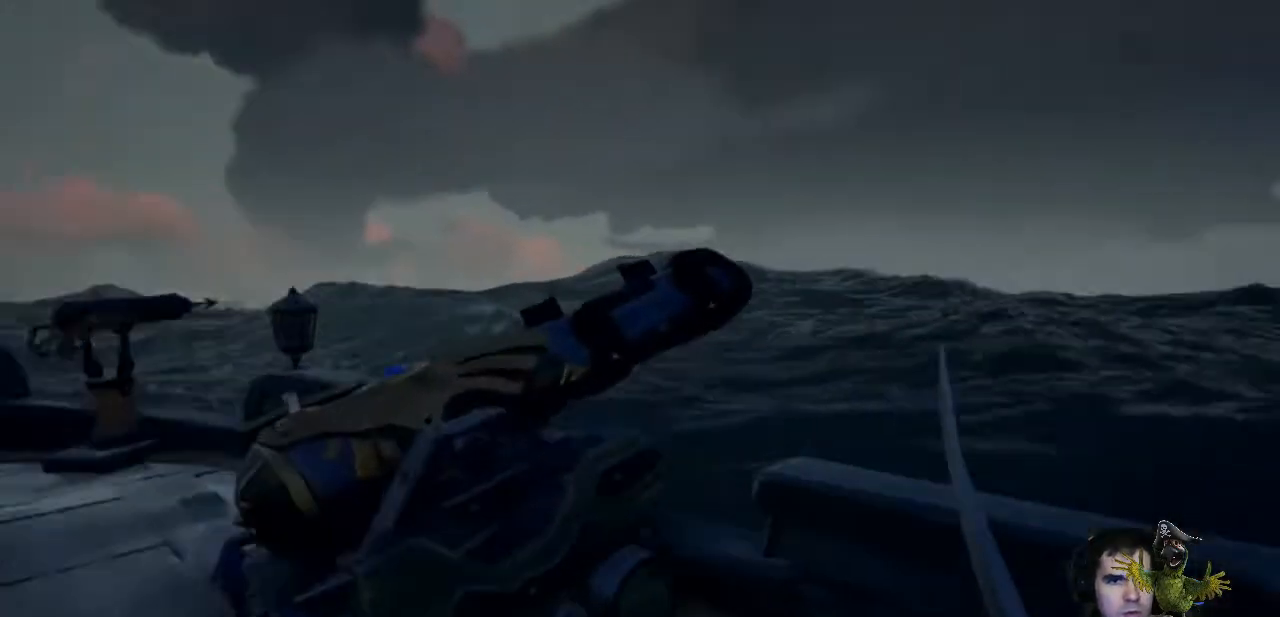
{"buttons": [], "left_stick": "center", "right_stick": "right", "events": []}
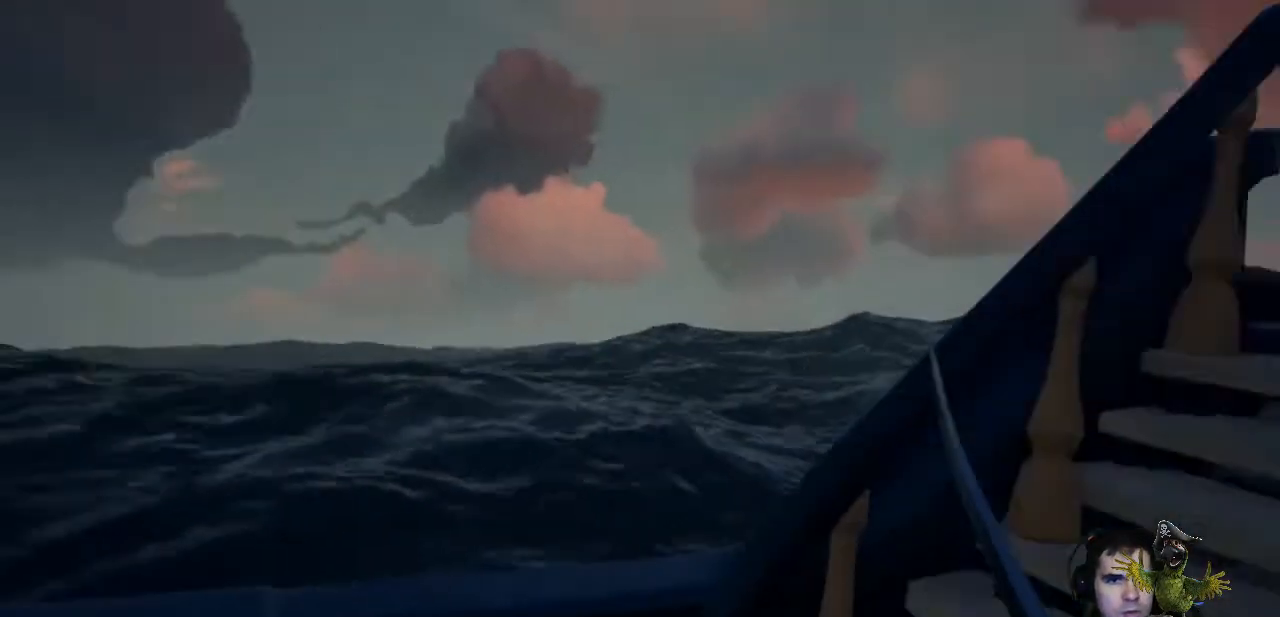
{"buttons": [], "left_stick": "up-left", "right_stick": "center", "events": [[200, "left_stick", "up-left"], [200, "right_stick", "center"]]}
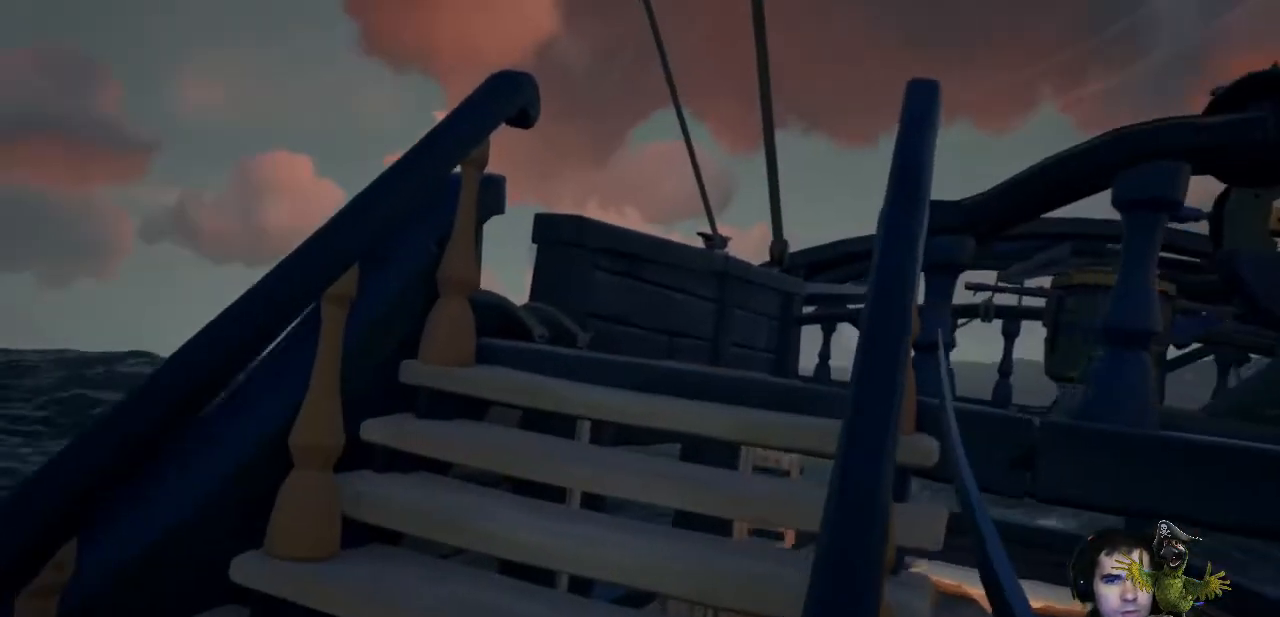
{"buttons": [], "left_stick": "up", "right_stick": "center", "events": [[133, "left_stick", "up"], [167, "right_stick", "right"], [467, "right_stick", "center"]]}
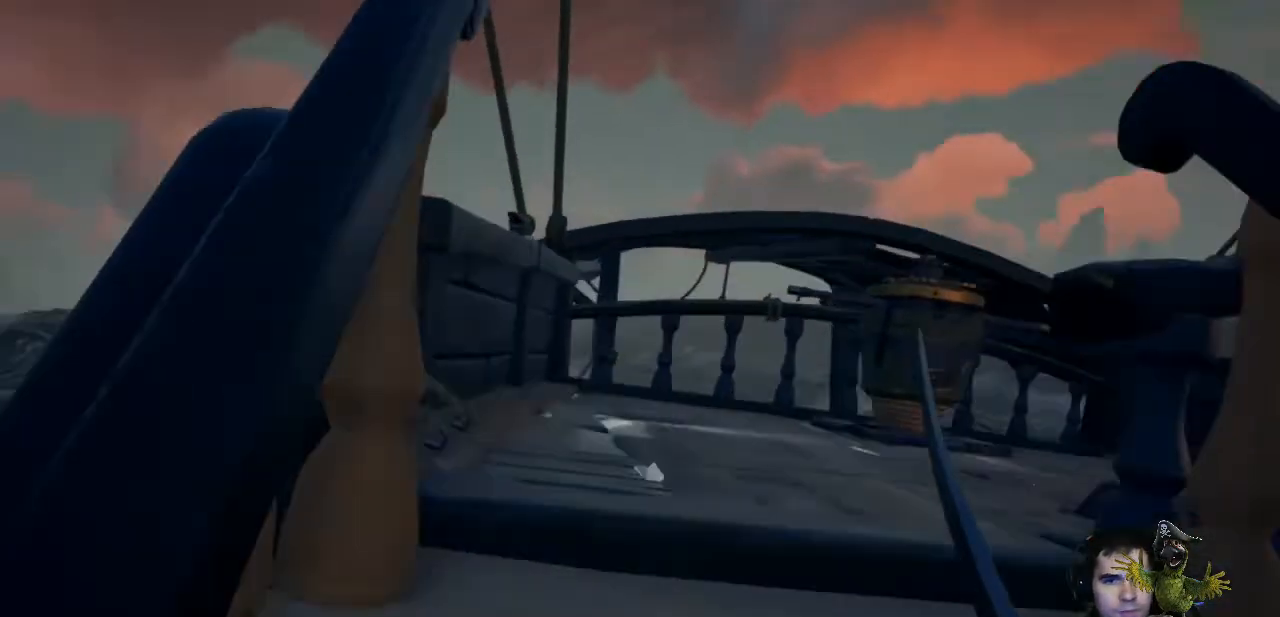
{"buttons": [], "left_stick": "center", "right_stick": "right", "events": [[200, "right_stick", "right"], [500, "left_stick", "center"]]}
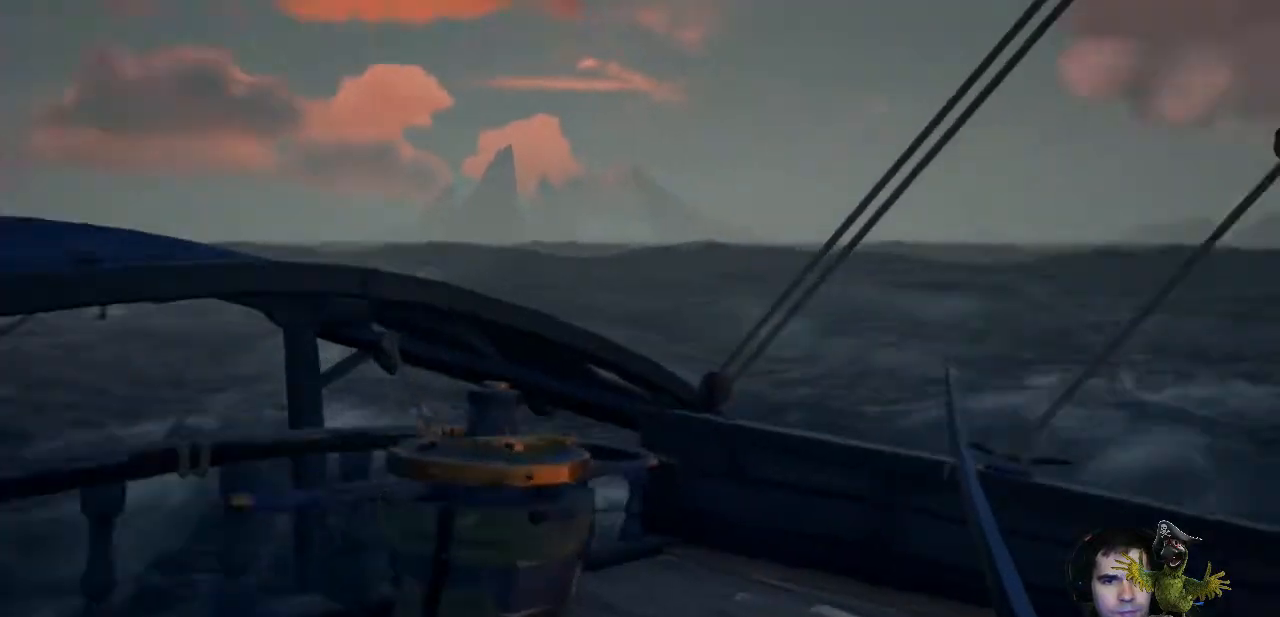
{"buttons": [], "left_stick": "left", "right_stick": "right", "events": [[500, "left_stick", "left"]]}
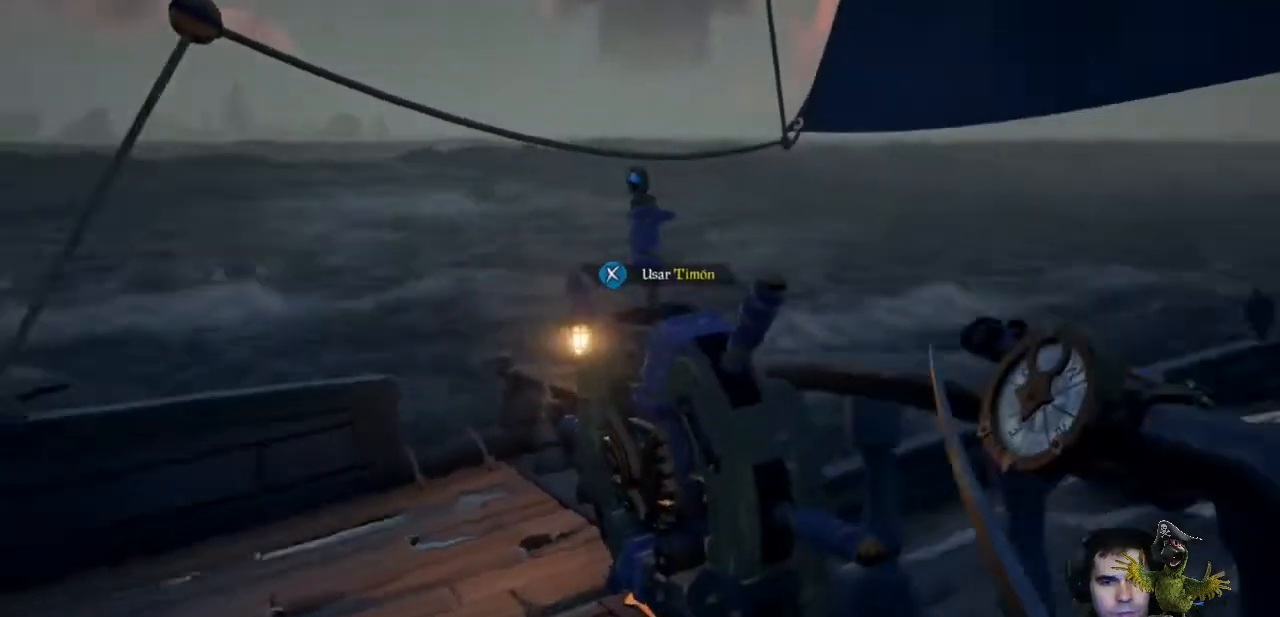
{"buttons": [], "left_stick": "center", "right_stick": "center", "events": [[133, "right_stick", "center"], [433, "right_stick", "right"], [500, "left_stick", "center"], [500, "right_stick", "center"]]}
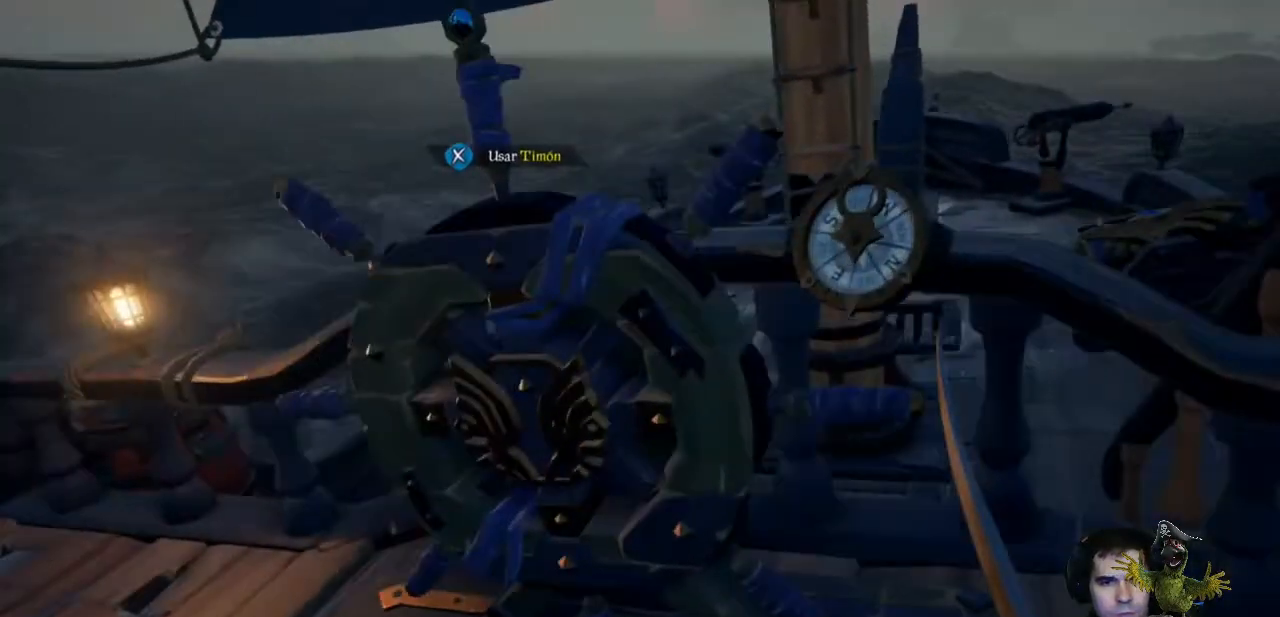
{"buttons": [], "left_stick": "up", "right_stick": "center", "events": [[233, "right_stick", "right"], [333, "left_stick", "up"], [367, "right_stick", "center"]]}
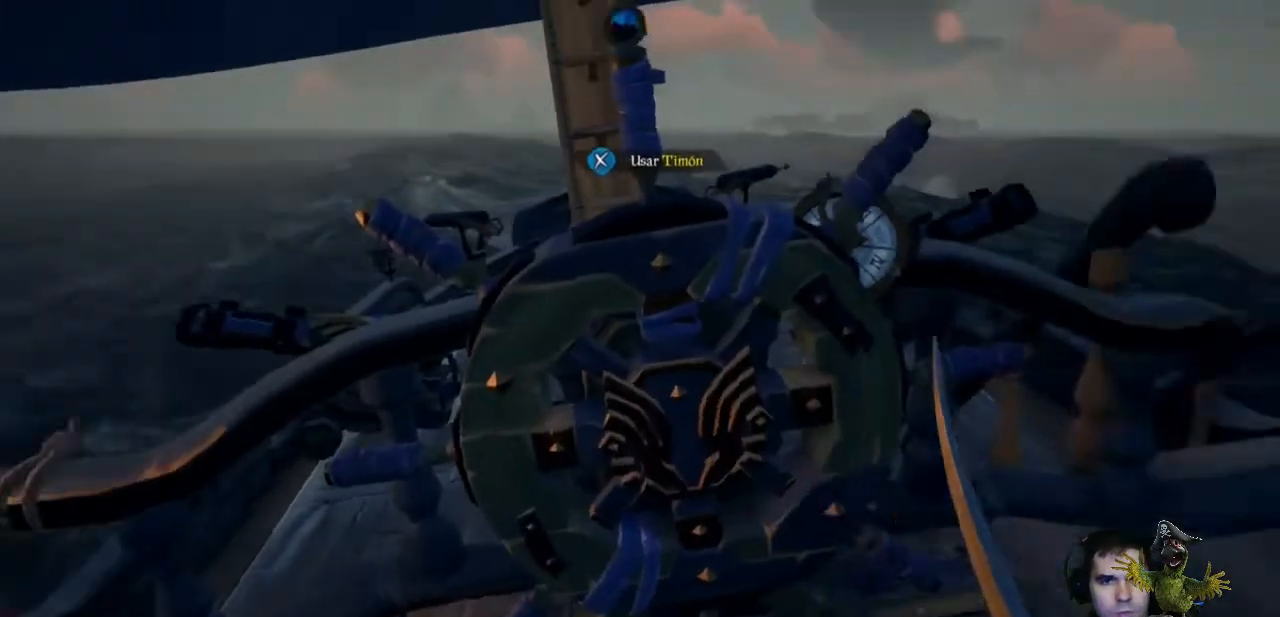
{"buttons": [], "left_stick": "up-right", "right_stick": "center", "events": [[133, "left_stick", "center"], [267, "right_stick", "down-left"], [333, "right_stick", "center"], [500, "left_stick", "up-right"]]}
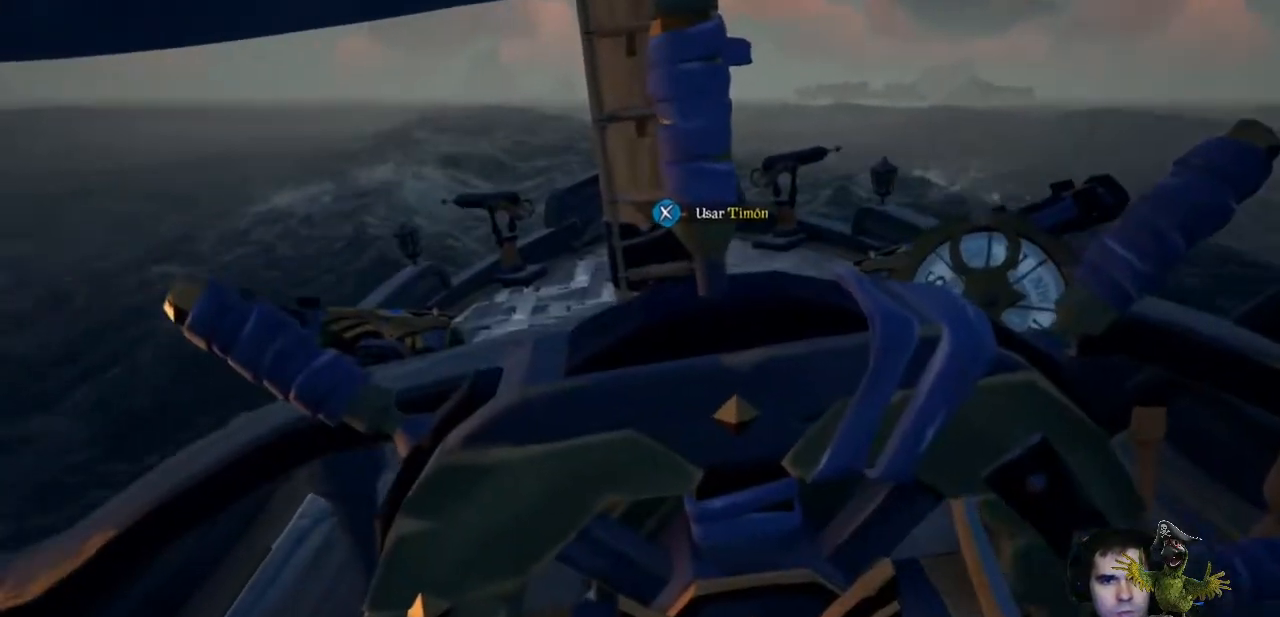
{"buttons": [], "left_stick": "up-right", "right_stick": "center"}
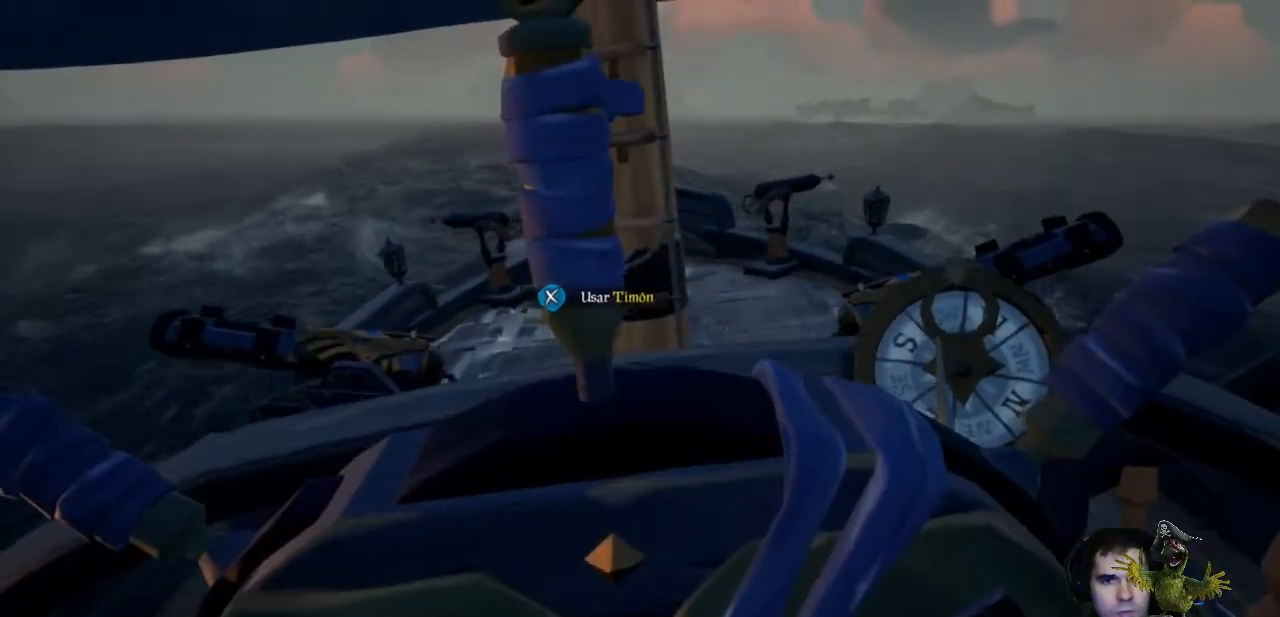
{"buttons": [], "left_stick": "center", "right_stick": "center", "events": [[33, "left_stick", "center"]]}
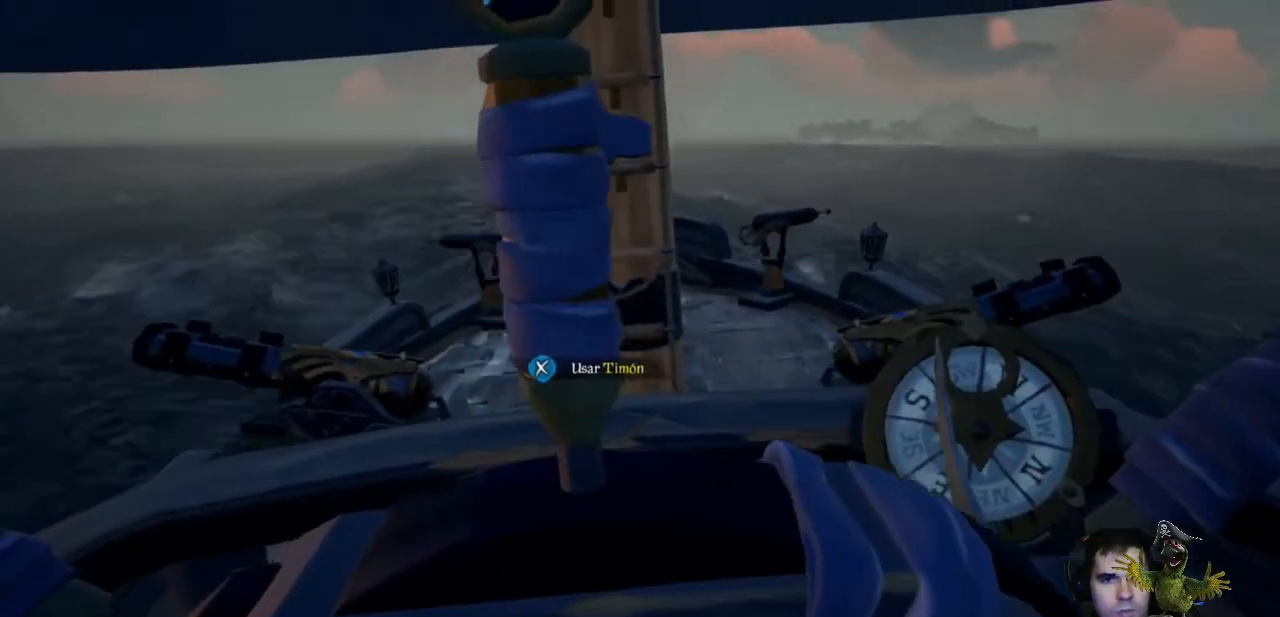
{"buttons": [], "left_stick": "center", "right_stick": "center", "events": []}
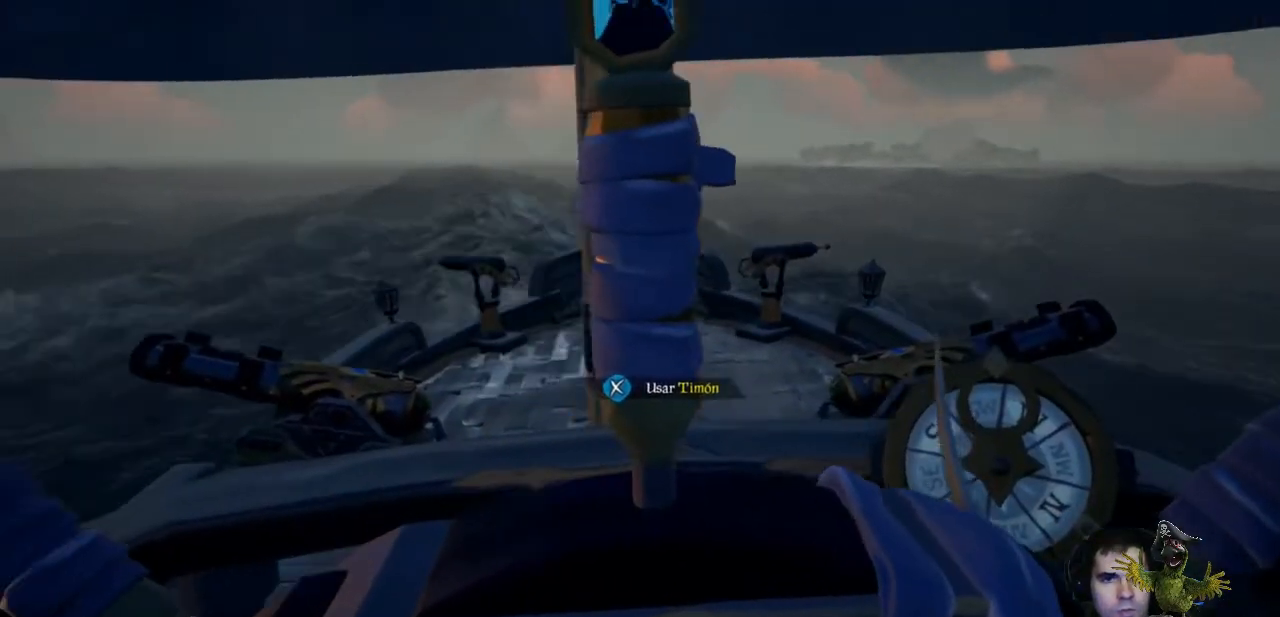
{"buttons": [], "left_stick": "center", "right_stick": "center", "events": []}
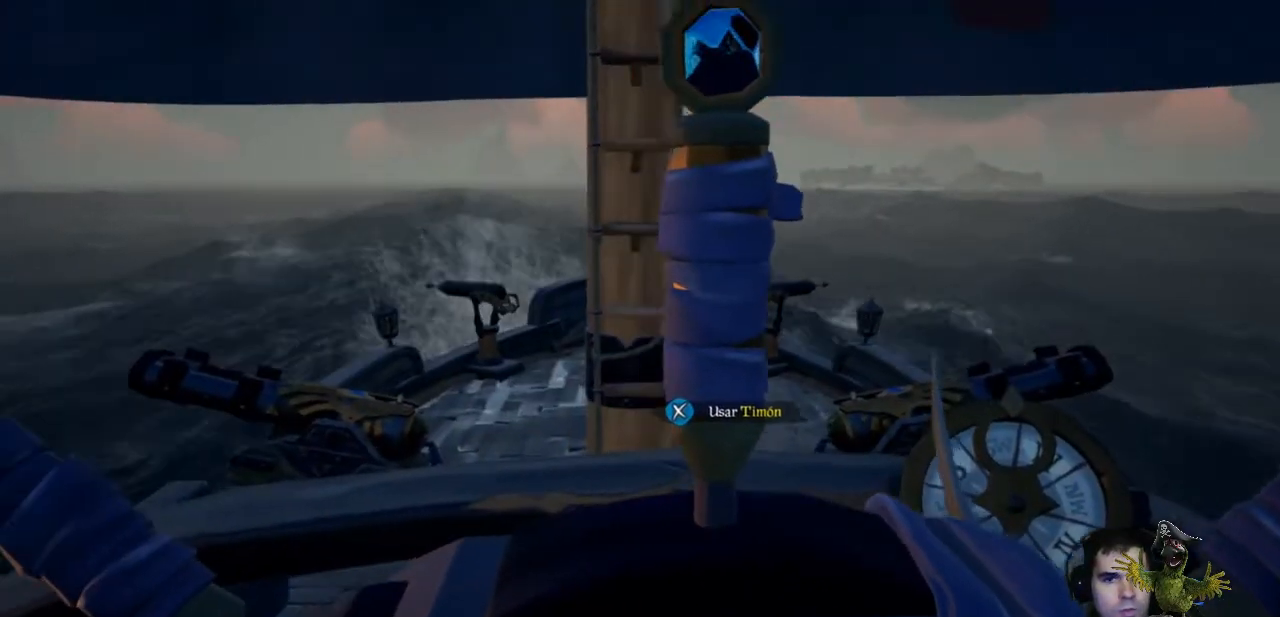
{"buttons": [], "left_stick": "left", "right_stick": "center"}
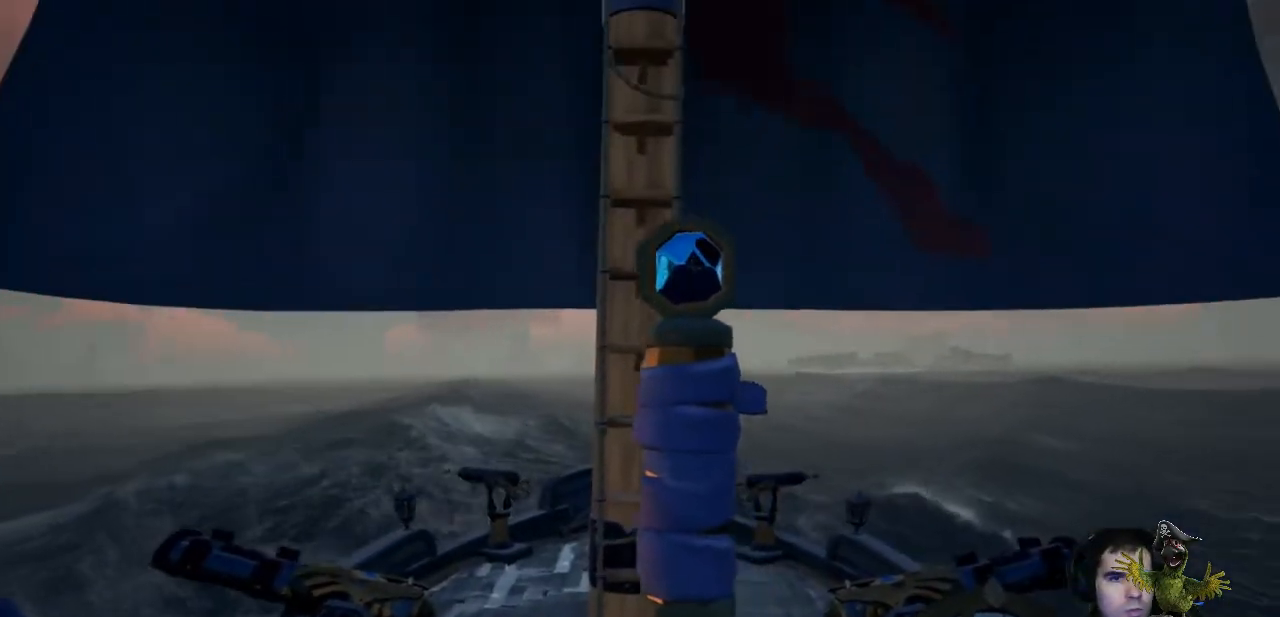
{"buttons": [], "left_stick": "left", "right_stick": "center", "events": []}
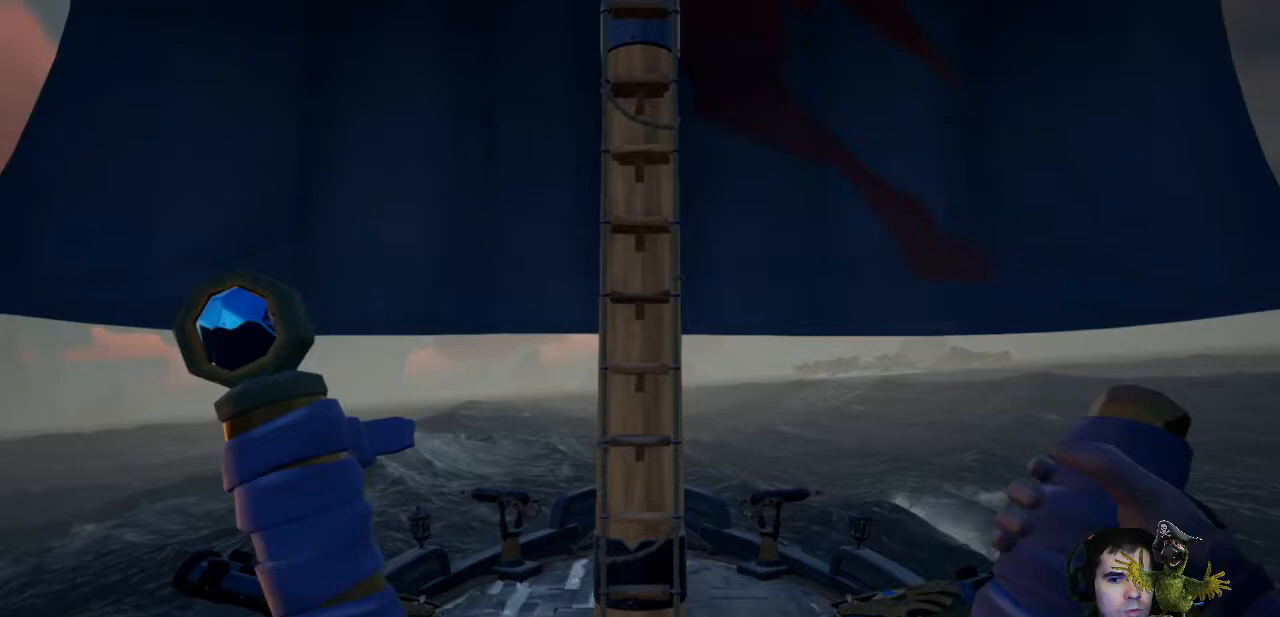
{"buttons": [], "left_stick": "left", "right_stick": "center", "events": []}
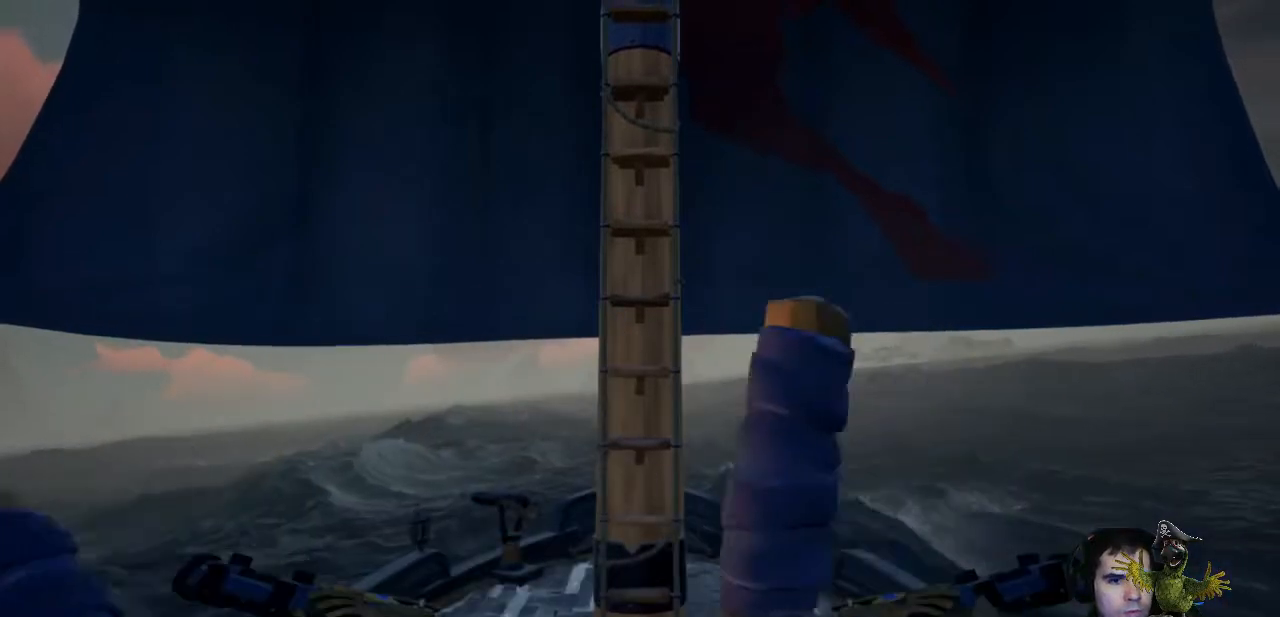
{"buttons": [], "left_stick": "left", "right_stick": "center", "events": [[267, "right_stick", "left"], [500, "right_stick", "center"]]}
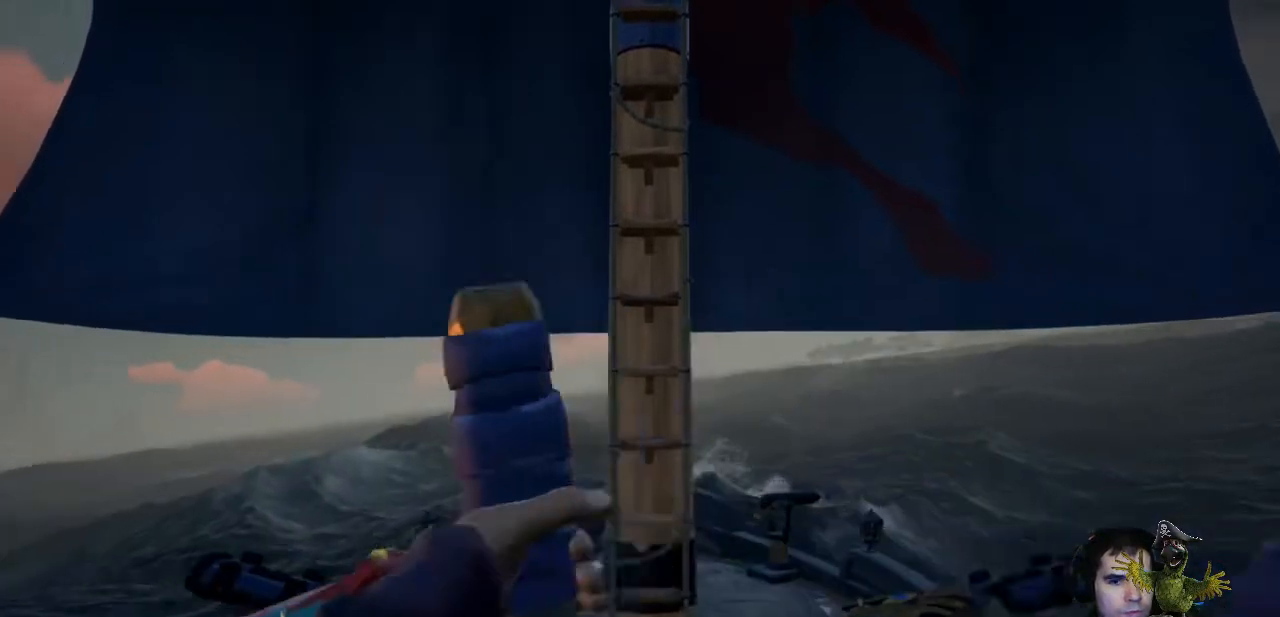
{"buttons": [], "left_stick": "left", "right_stick": "center", "events": []}
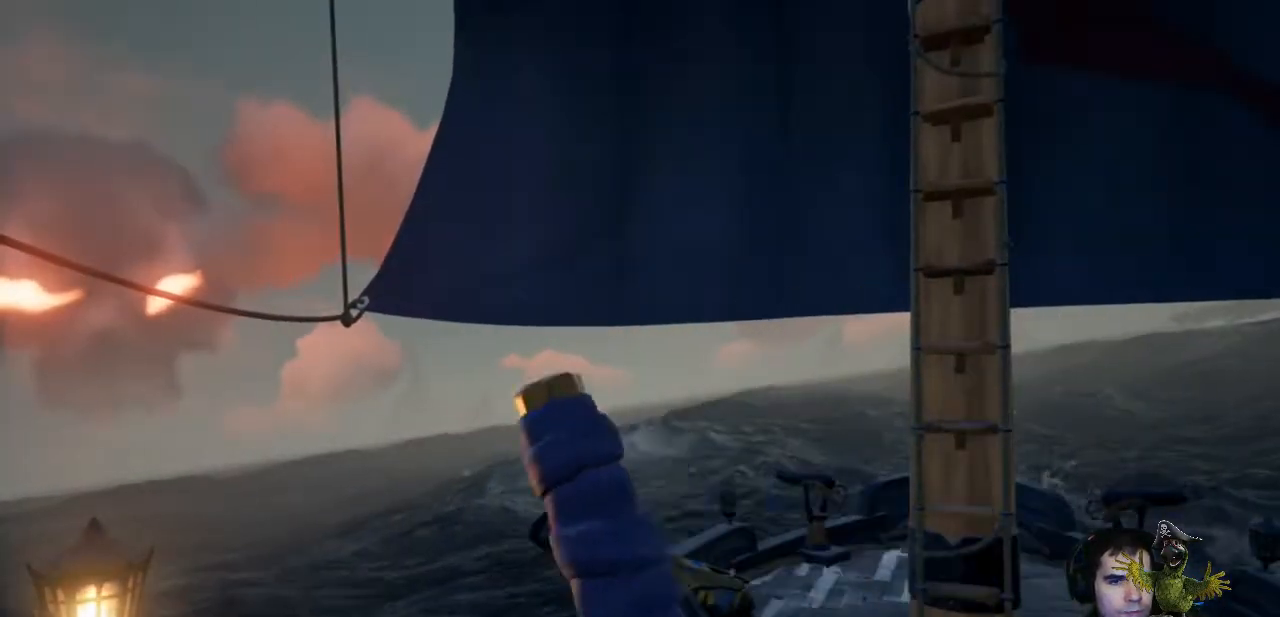
{"buttons": [], "left_stick": "left", "right_stick": "center", "events": []}
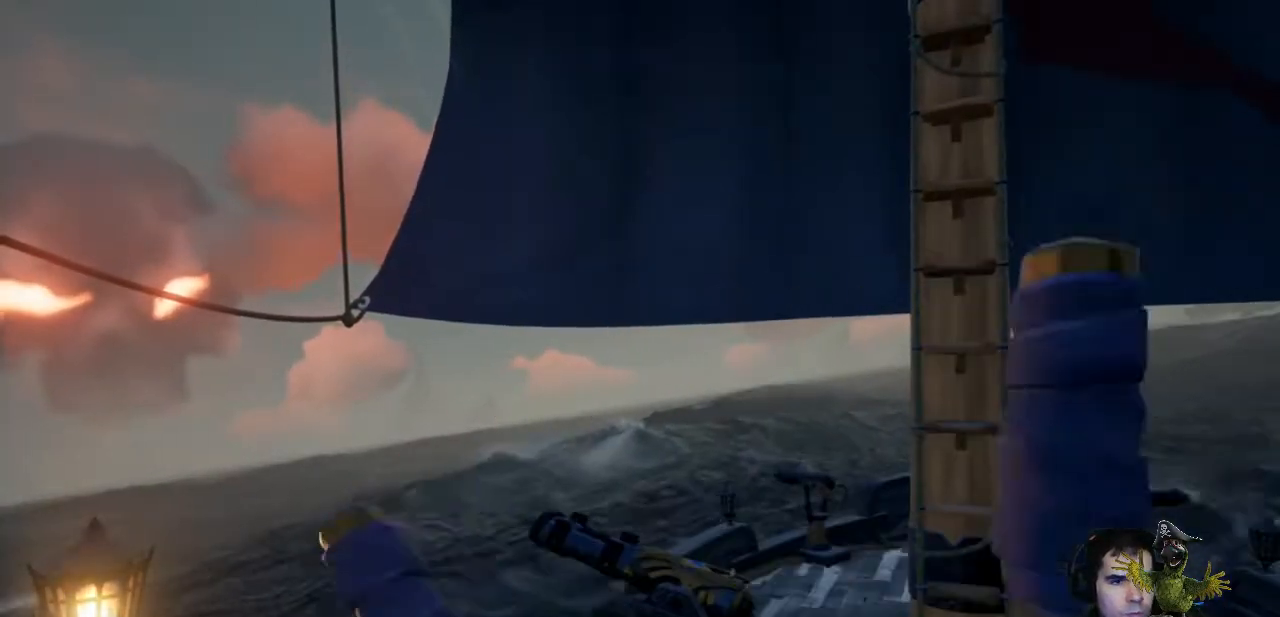
{"buttons": [], "left_stick": "left", "right_stick": "center", "events": [[200, "right_stick", "right"], [433, "right_stick", "center"]]}
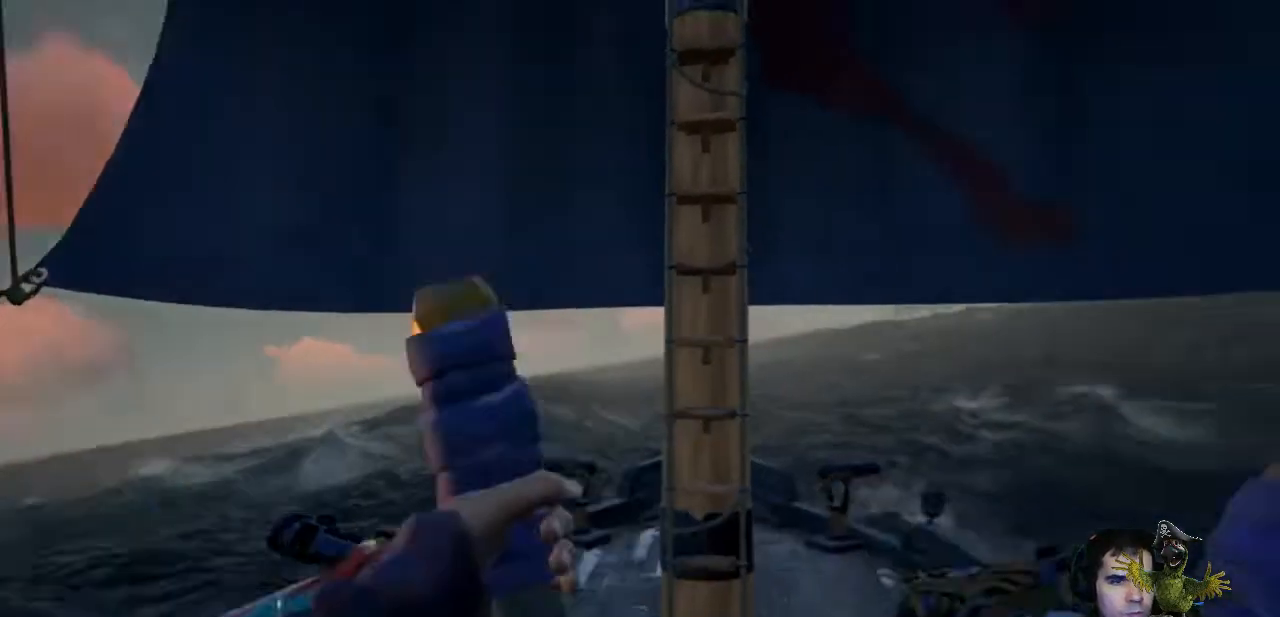
{"buttons": [], "left_stick": "left", "right_stick": "center", "events": []}
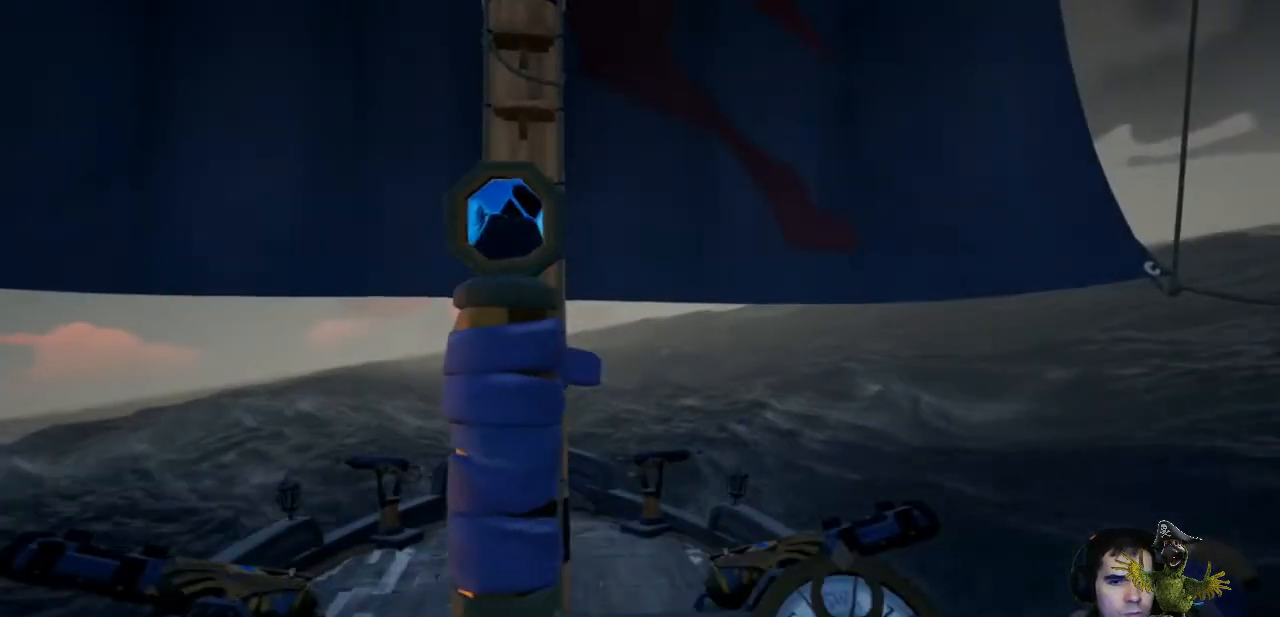
{"buttons": [], "left_stick": "left", "right_stick": "center", "events": []}
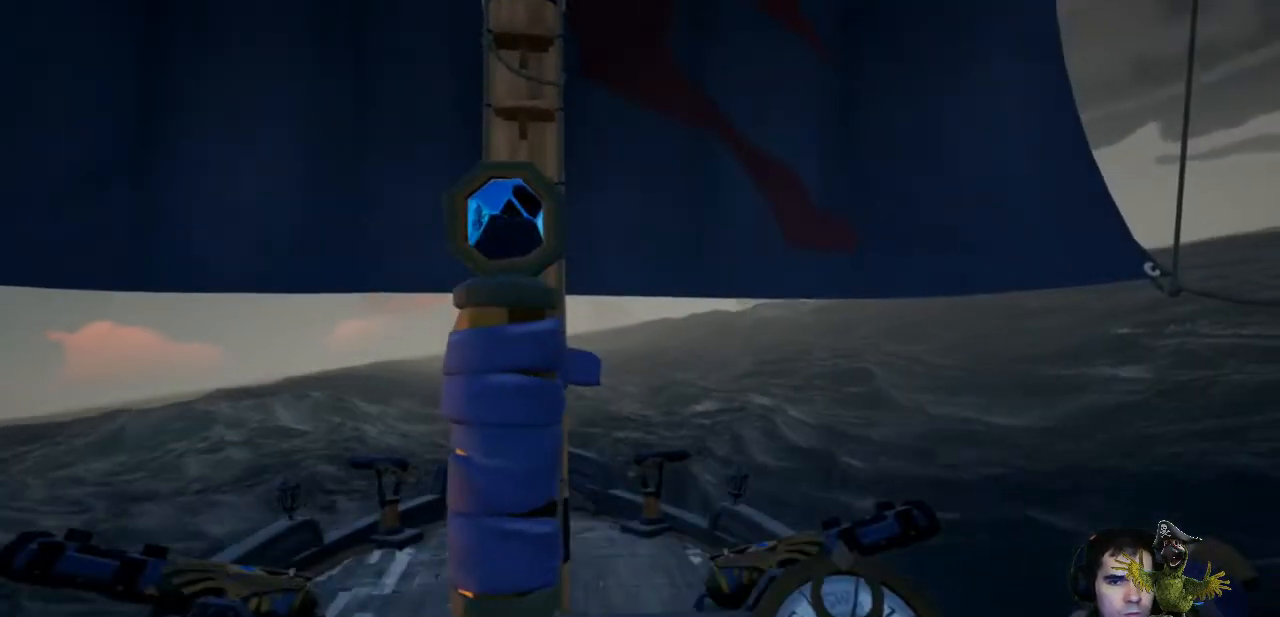
{"buttons": [], "left_stick": "center", "right_stick": "center", "events": [[333, "left_stick", "center"]]}
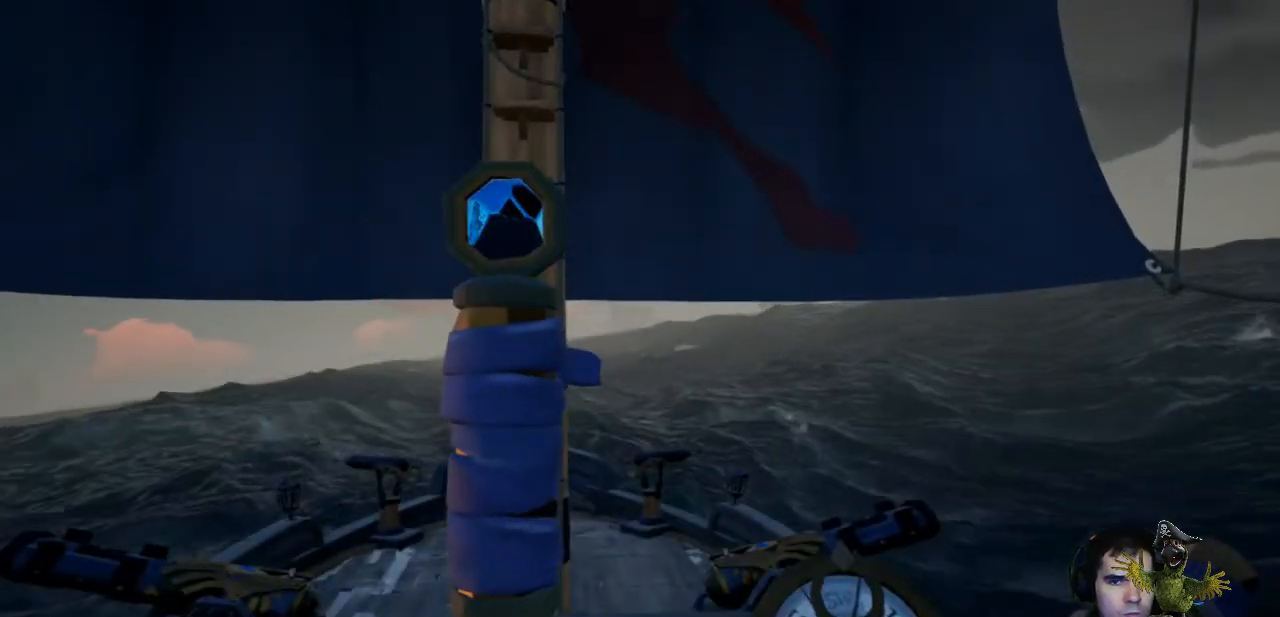
{"buttons": [], "left_stick": "center", "right_stick": "center", "events": [[200, "right_stick", "left"], [333, "right_stick", "center"]]}
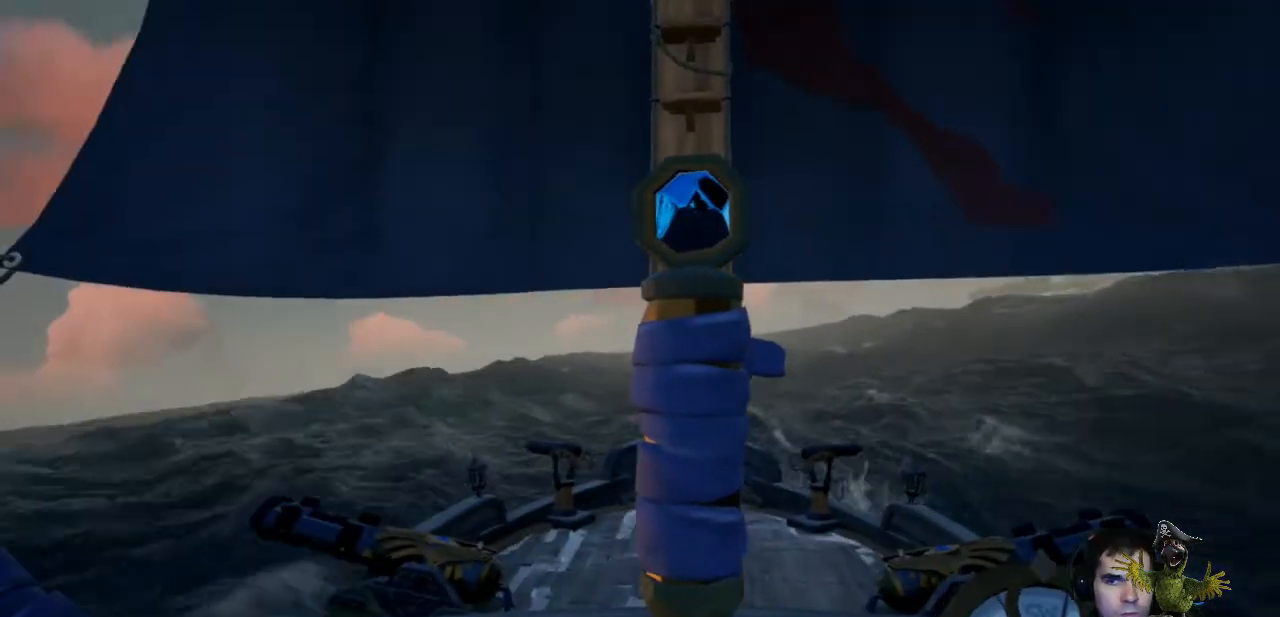
{"buttons": [], "left_stick": "center", "right_stick": "center", "events": []}
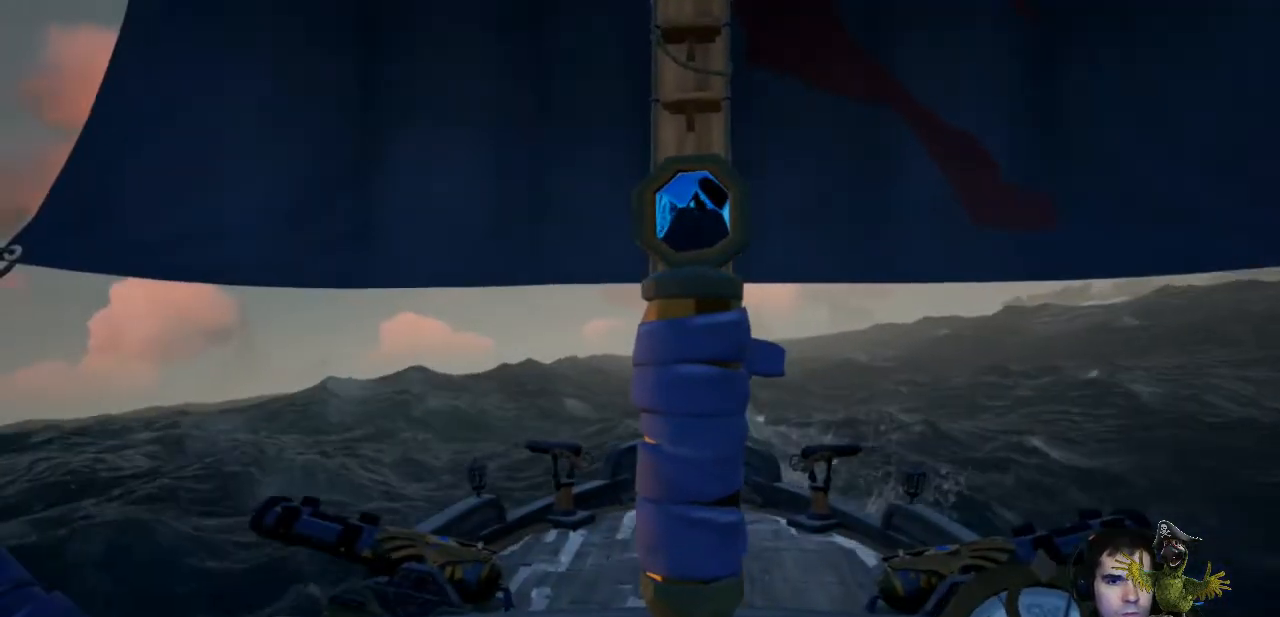
{"buttons": [], "left_stick": "right", "right_stick": "center", "events": [[167, "left_stick", "right"]]}